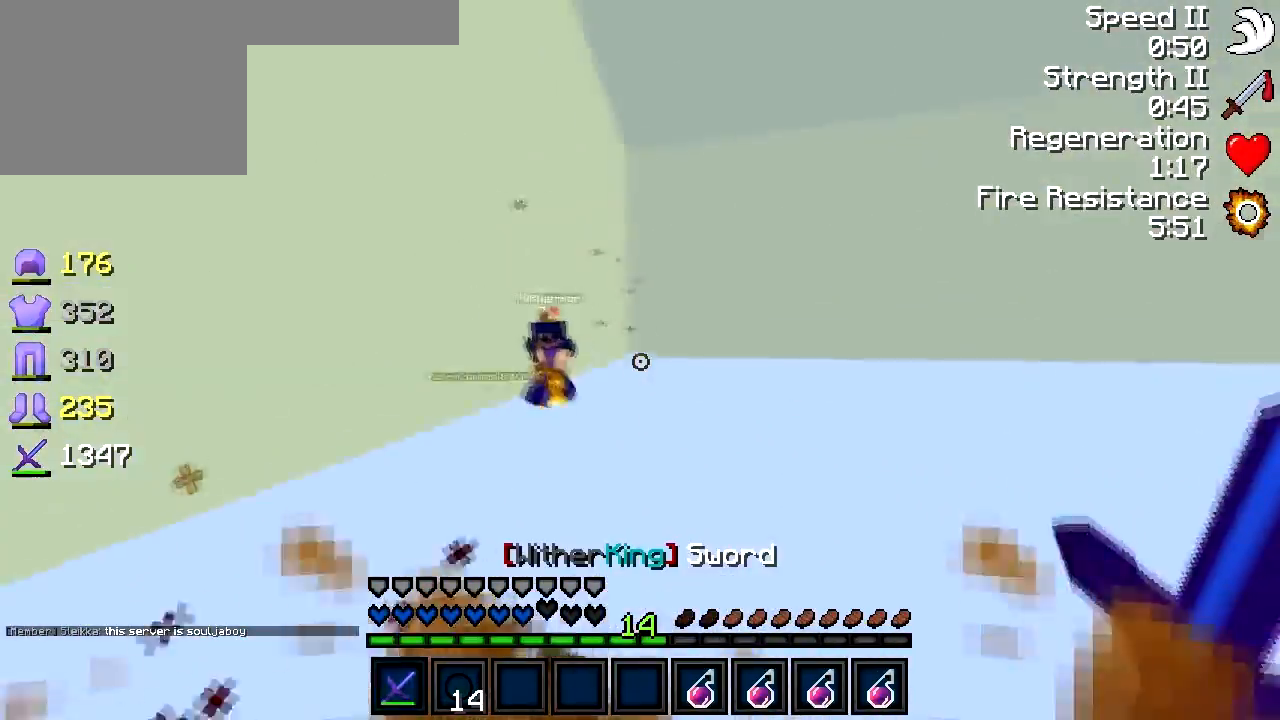
Gameplay with keyboard; each line is a JSON object with the keys held at the frame after it. "events" lists presses ("down") and releases ("up") of "a", "d", "s" and "w" between this image and that frame as [ms after this image, input, new state], when the widget could be followed in between. No other keys are recorded. Mouse input is not recorded.
{"keys": ["d", "w"], "events": [[383, "d", "down"]]}
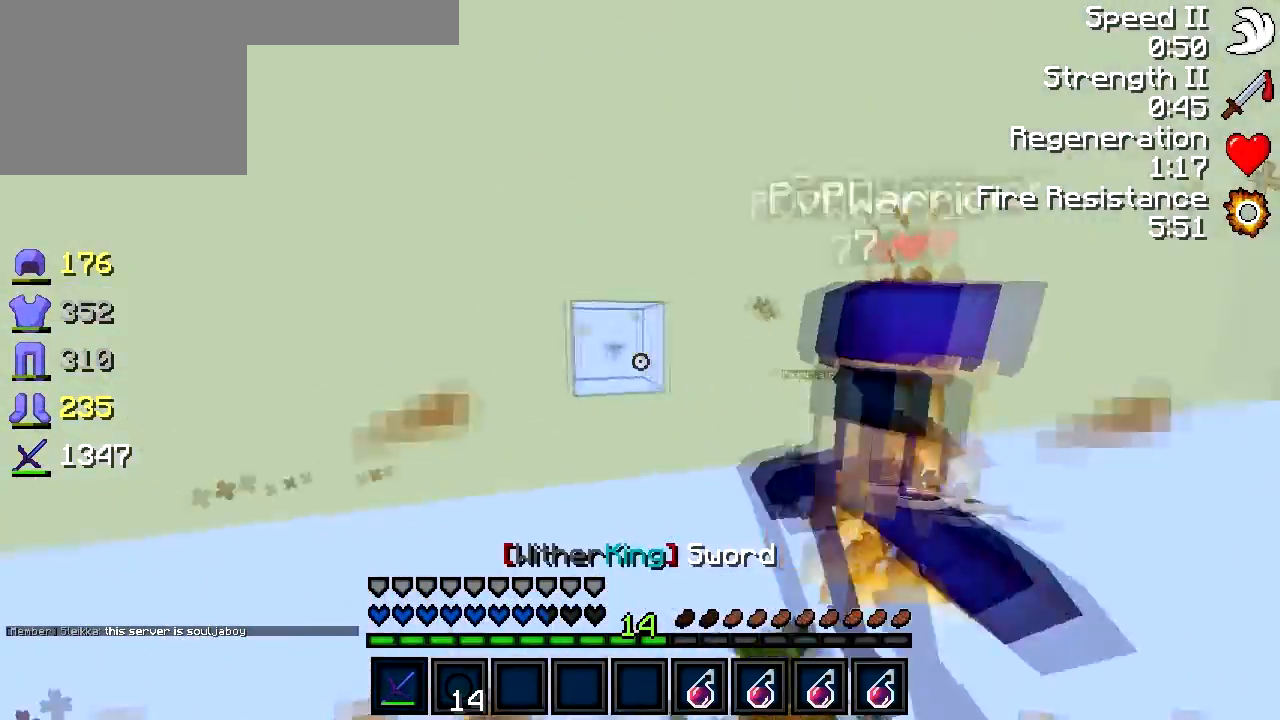
{"keys": ["w"], "events": [[33, "w", "up"], [233, "w", "down"], [433, "d", "up"]]}
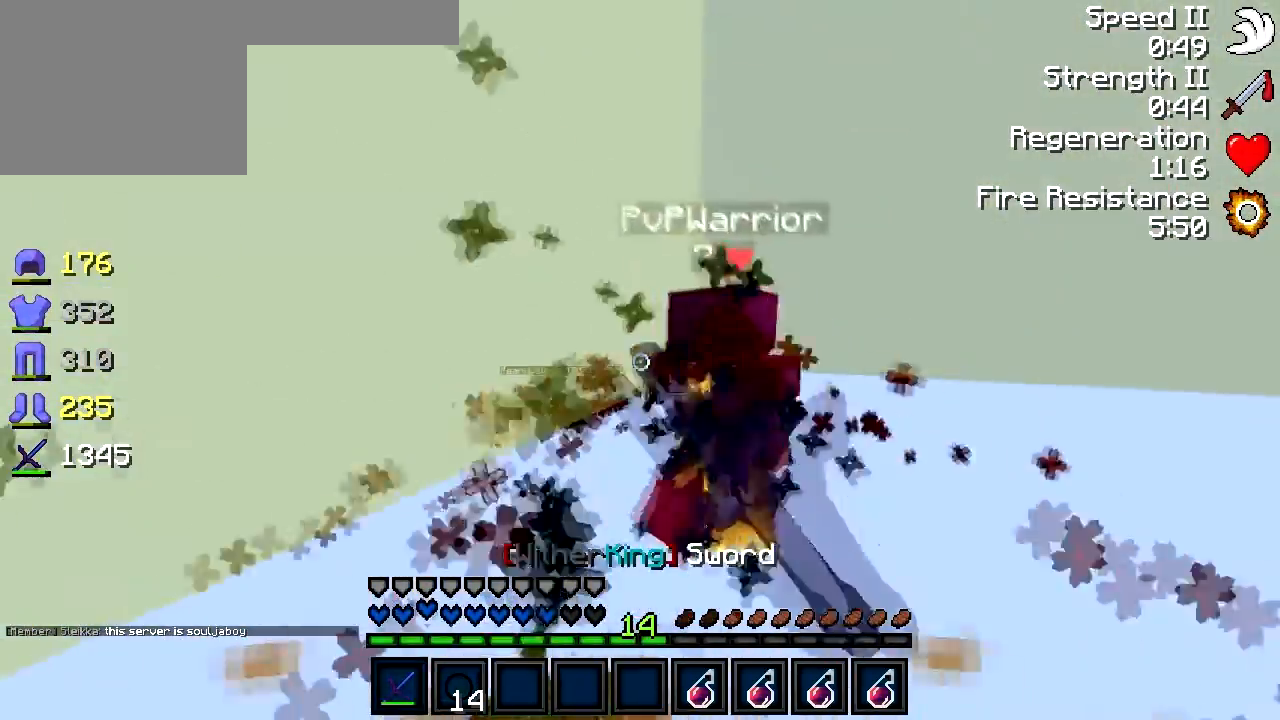
{"keys": ["w"], "events": [[33, "d", "down"], [133, "d", "up"]]}
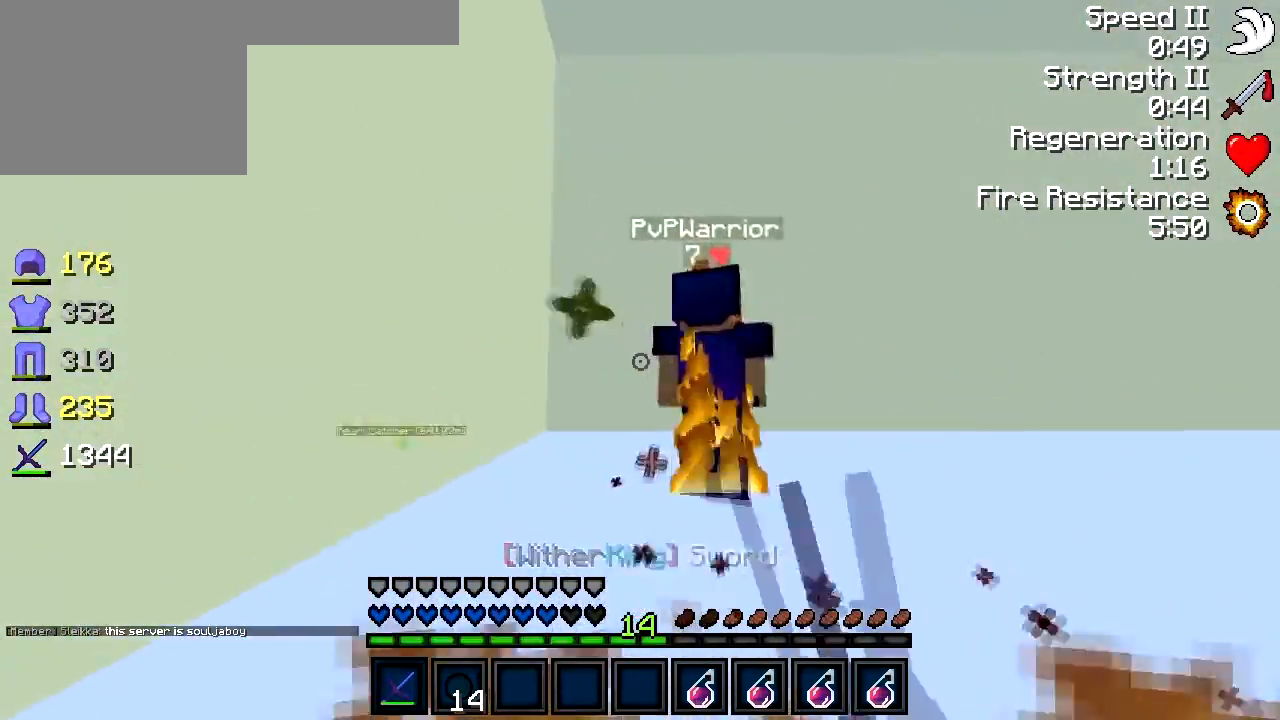
{"keys": ["d"], "events": [[33, "d", "down"], [433, "w", "up"]]}
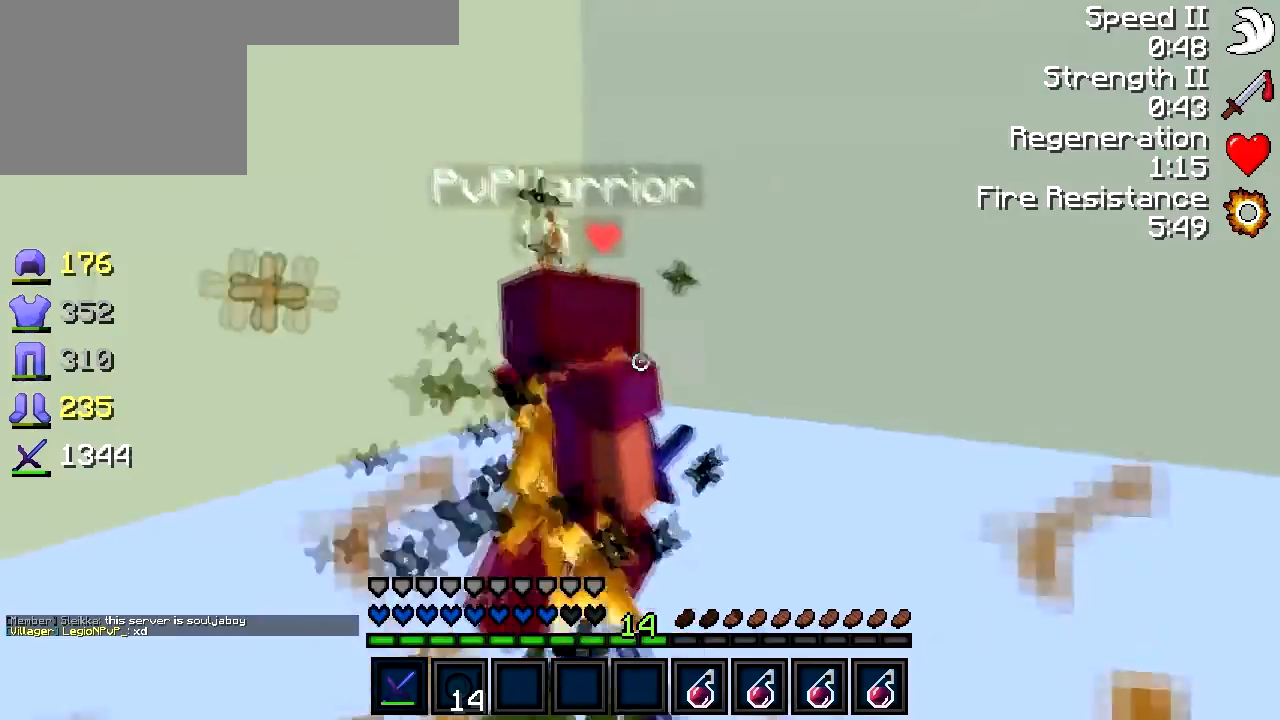
{"keys": ["w"], "events": [[33, "w", "down"], [133, "w", "up"], [283, "w", "down"], [433, "d", "up"]]}
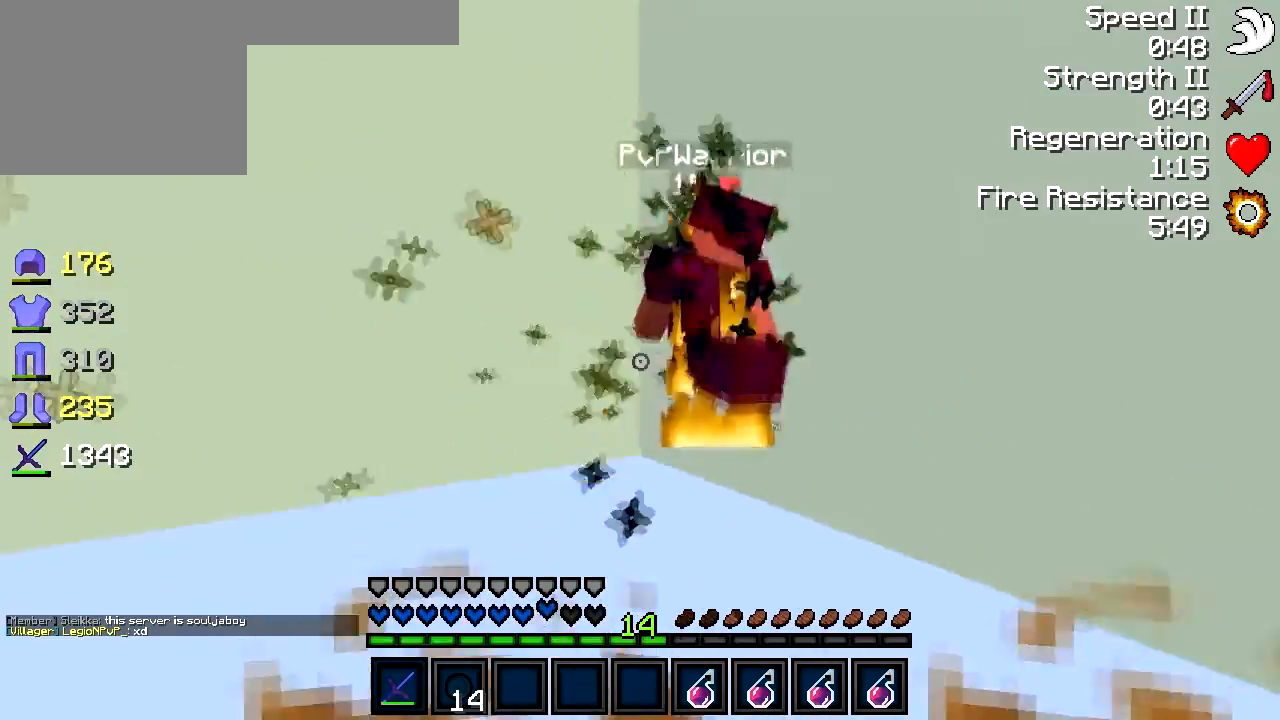
{"keys": ["a"], "events": [[33, "d", "down"], [183, "d", "up"], [283, "a", "down"], [283, "w", "up"]]}
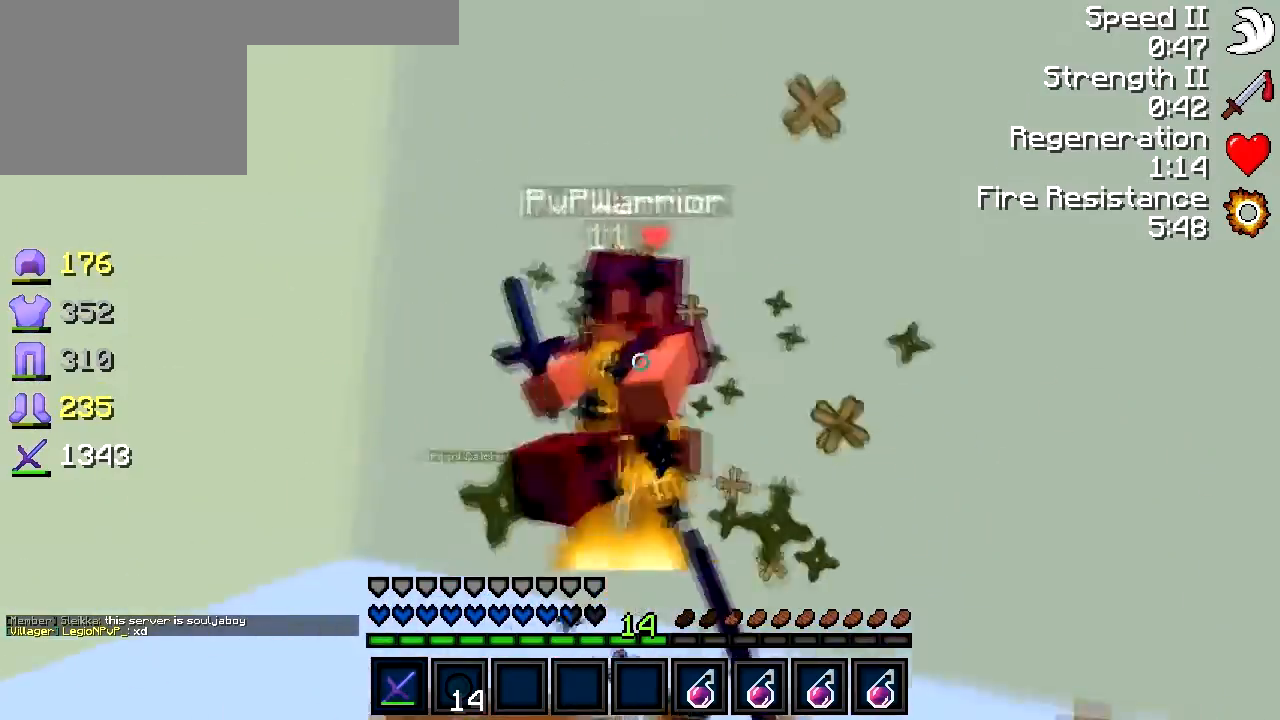
{"keys": ["a", "w"], "events": [[283, "w", "down"]]}
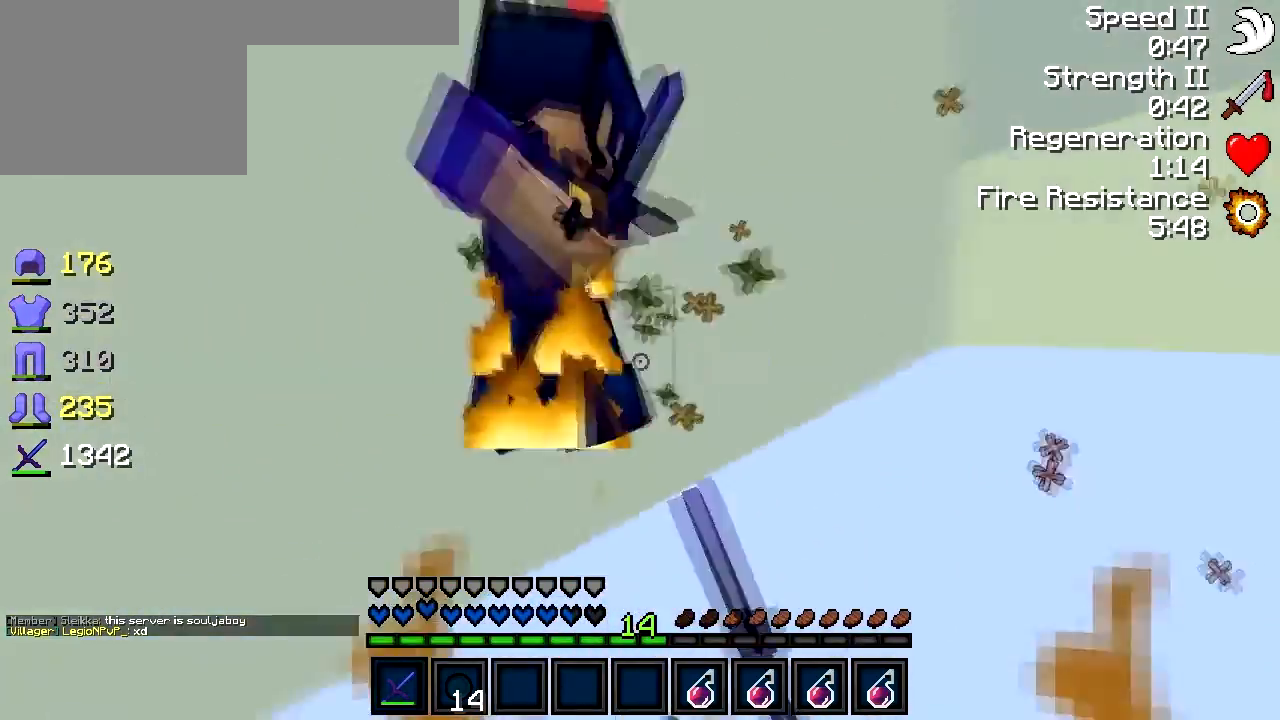
{"keys": ["a"], "events": [[133, "w", "up"]]}
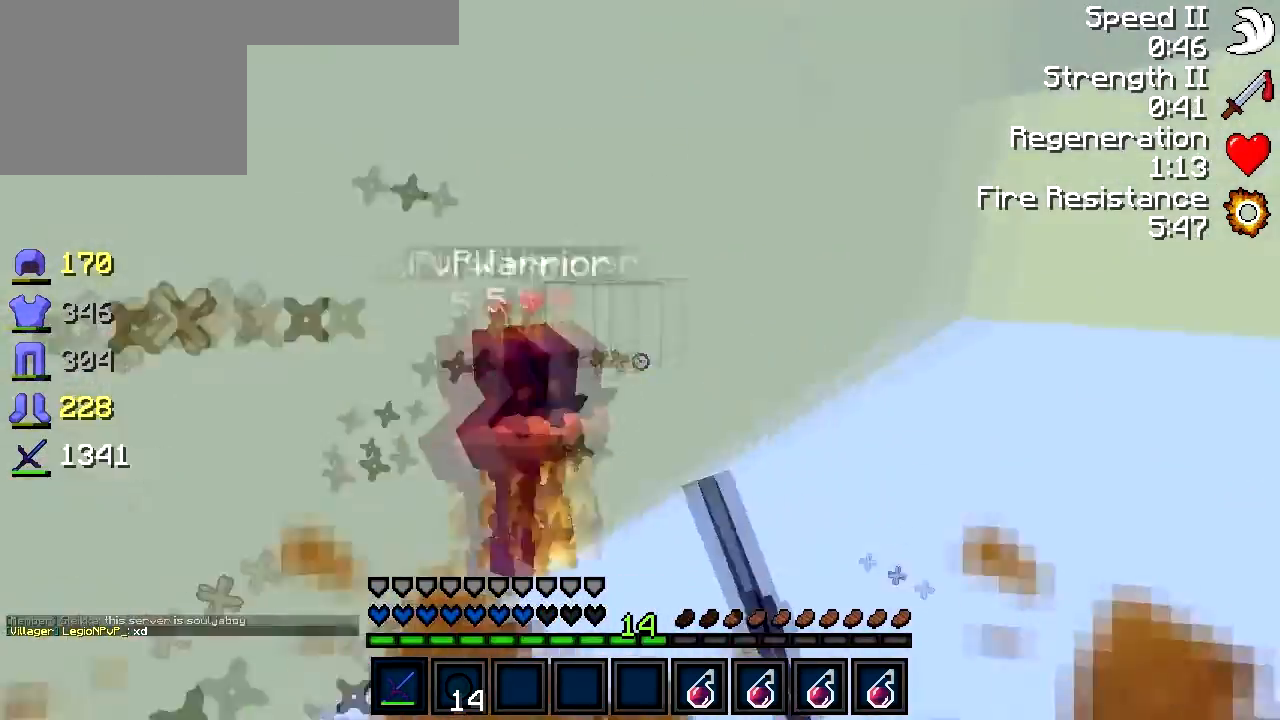
{"keys": ["w"], "events": [[133, "w", "down"], [183, "a", "up"]]}
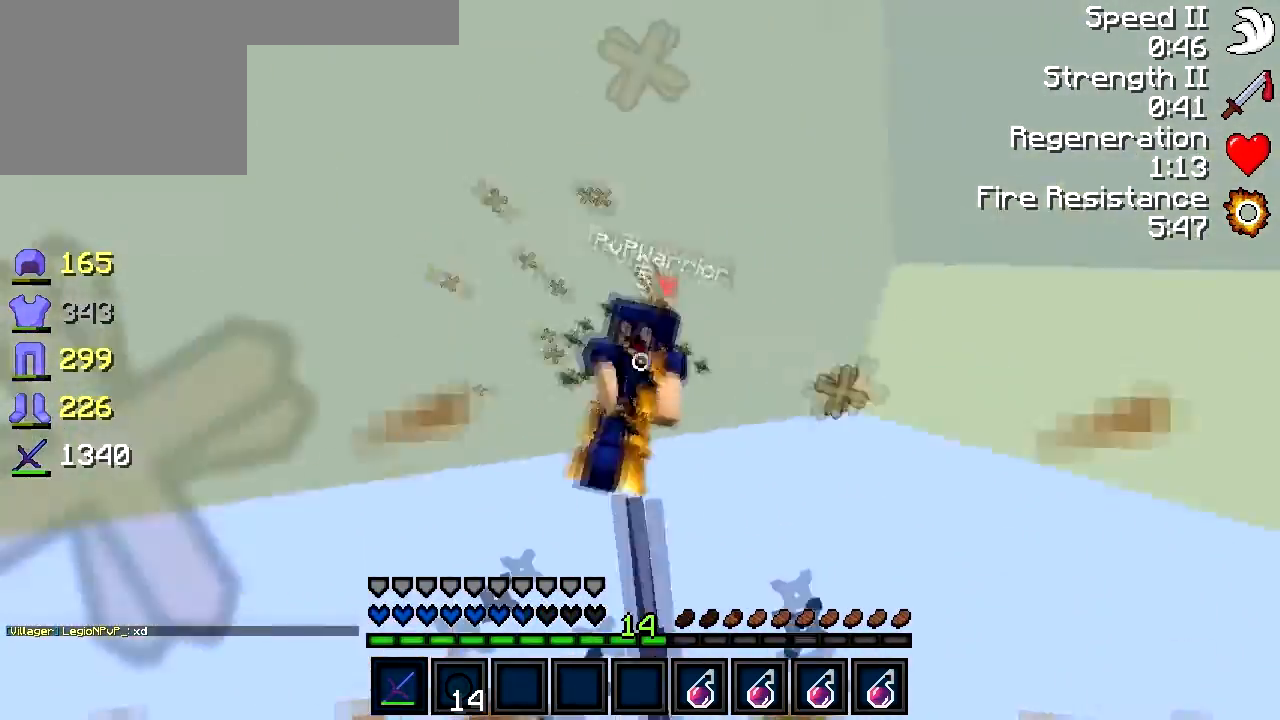
{"keys": ["w"], "events": [[233, "d", "down"], [283, "d", "up"]]}
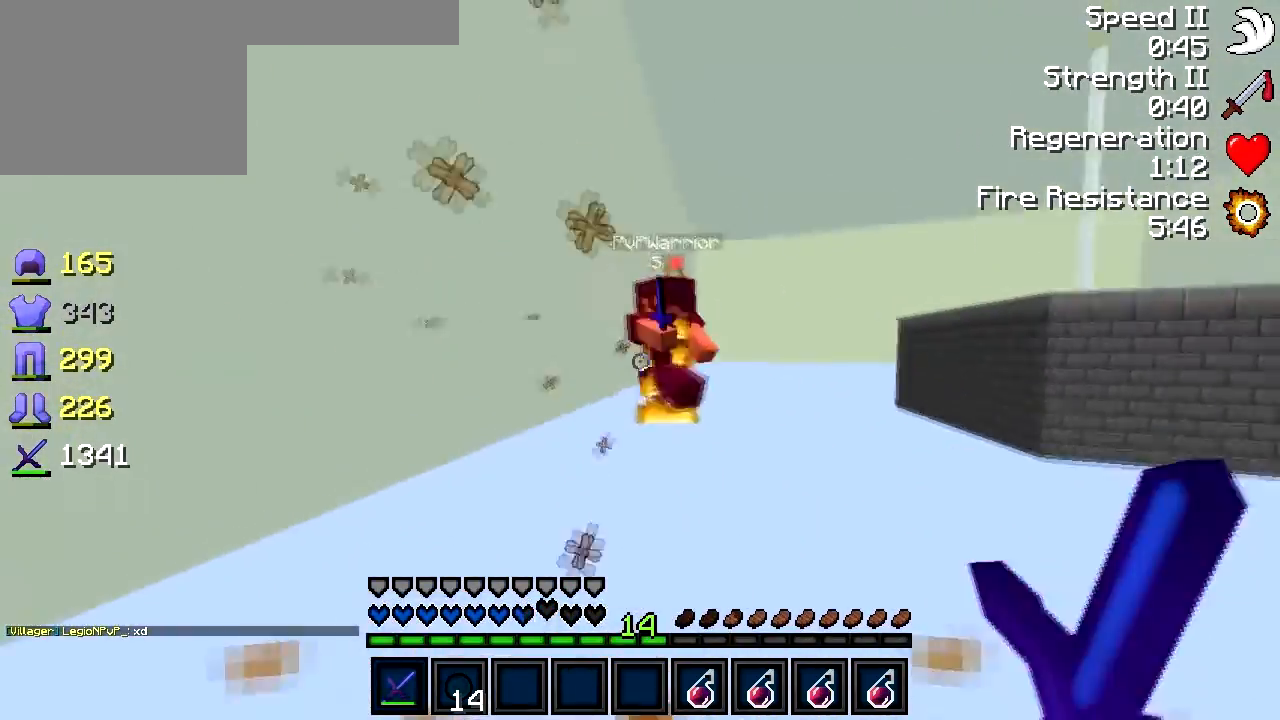
{"keys": ["w"], "events": []}
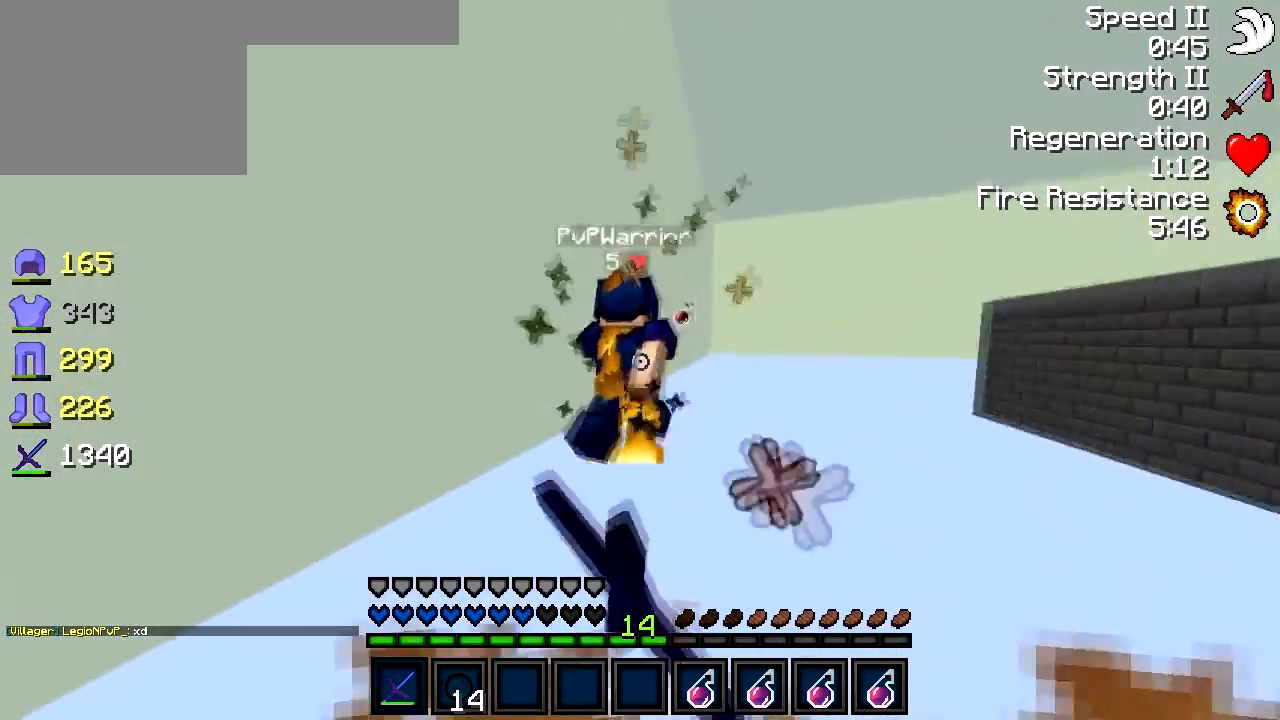
{"keys": ["w"], "events": []}
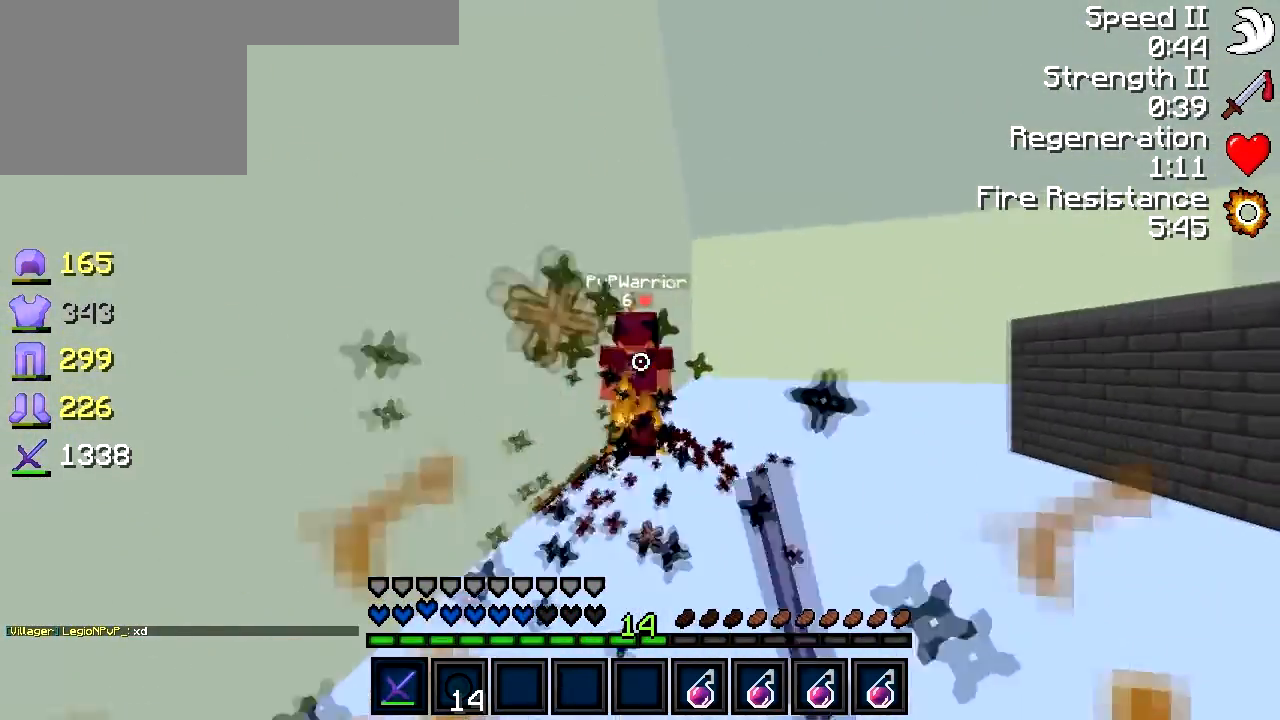
{"keys": ["d", "w"], "events": [[433, "d", "down"]]}
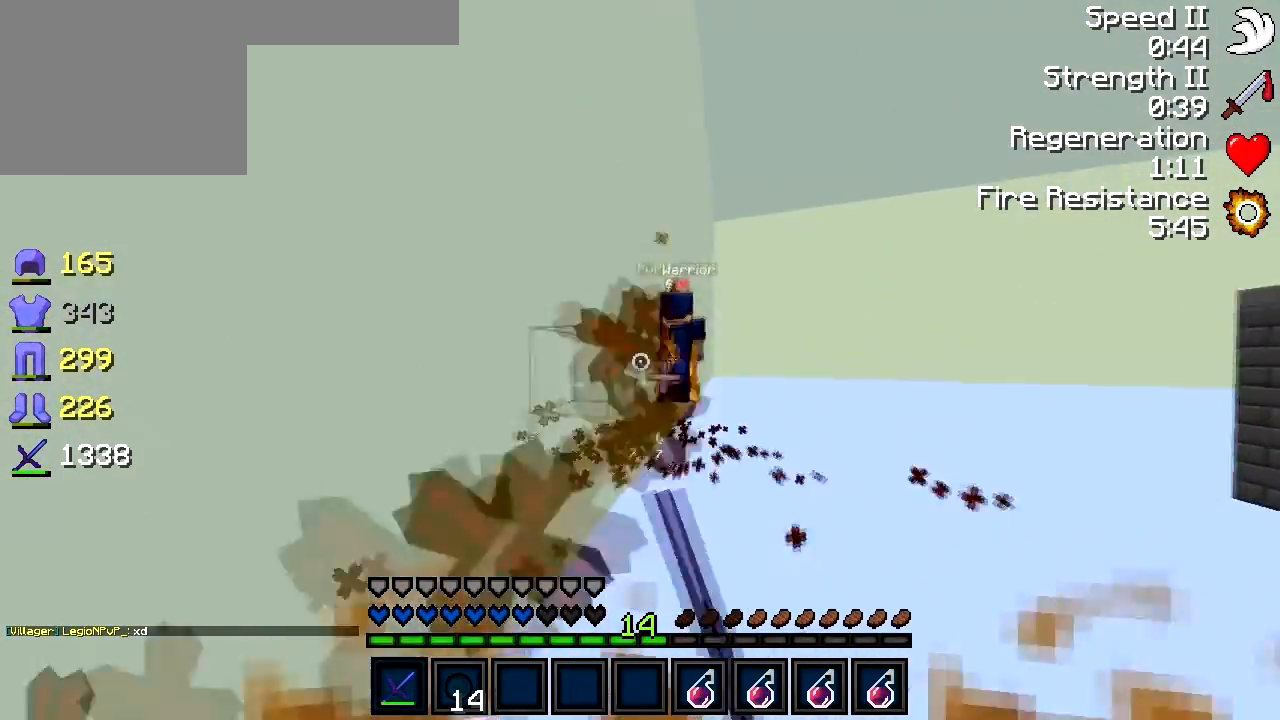
{"keys": ["d", "w"], "events": []}
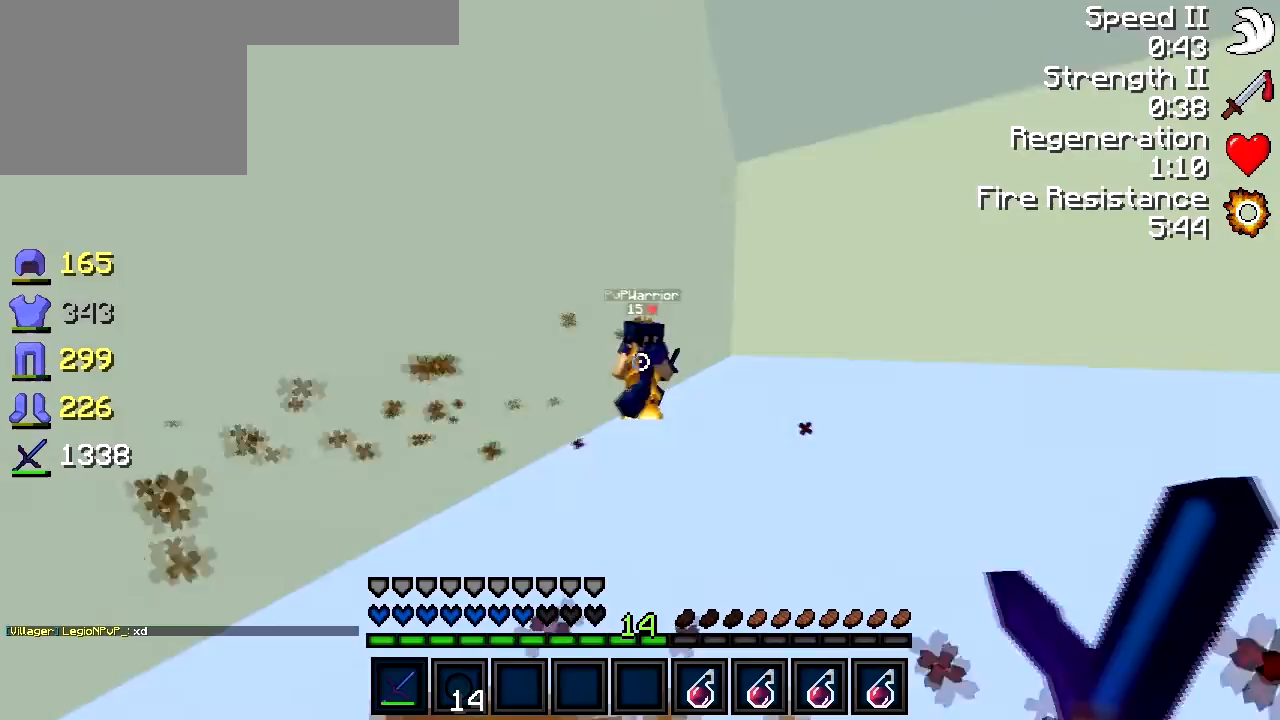
{"keys": ["w"], "events": [[383, "d", "up"]]}
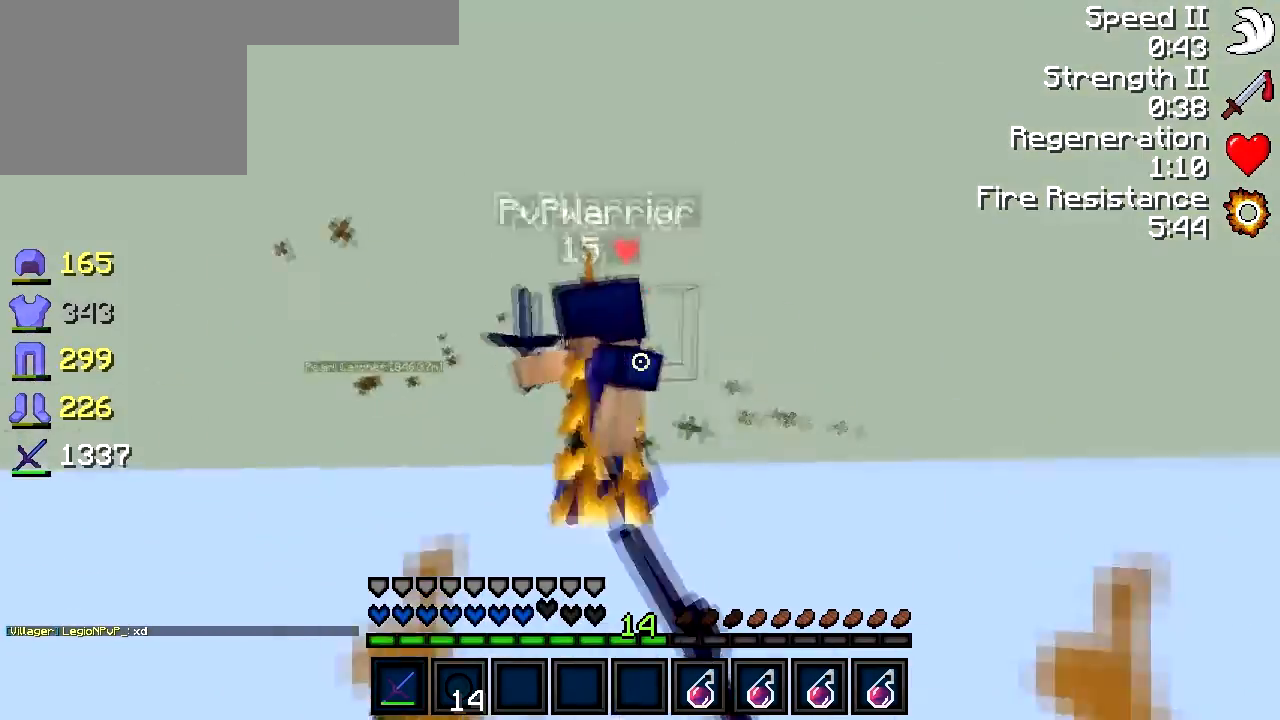
{"keys": ["w"], "events": [[33, "d", "down"], [183, "a", "down"], [183, "d", "up"], [183, "w", "up"], [383, "w", "down"], [483, "a", "up"]]}
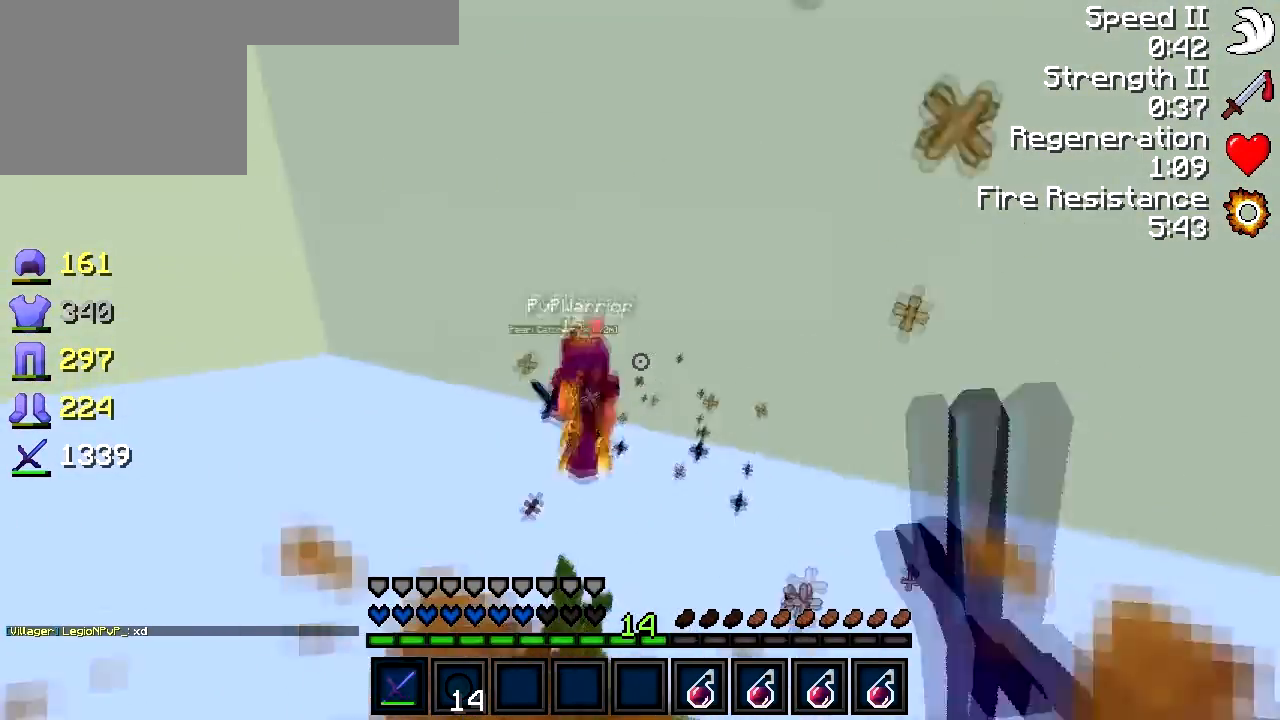
{"keys": ["w"], "events": [[333, "a", "down"], [433, "a", "up"]]}
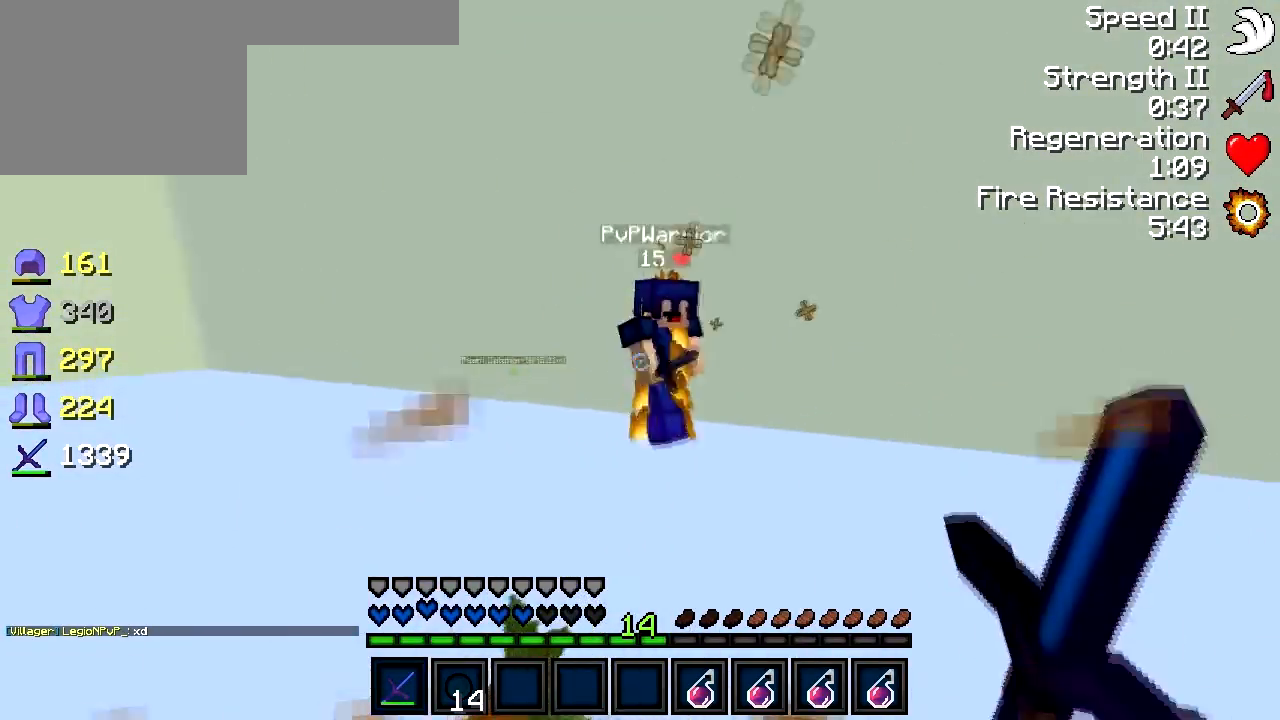
{"keys": ["a", "w"], "events": [[133, "a", "down"], [283, "w", "up"], [467, "w", "down"]]}
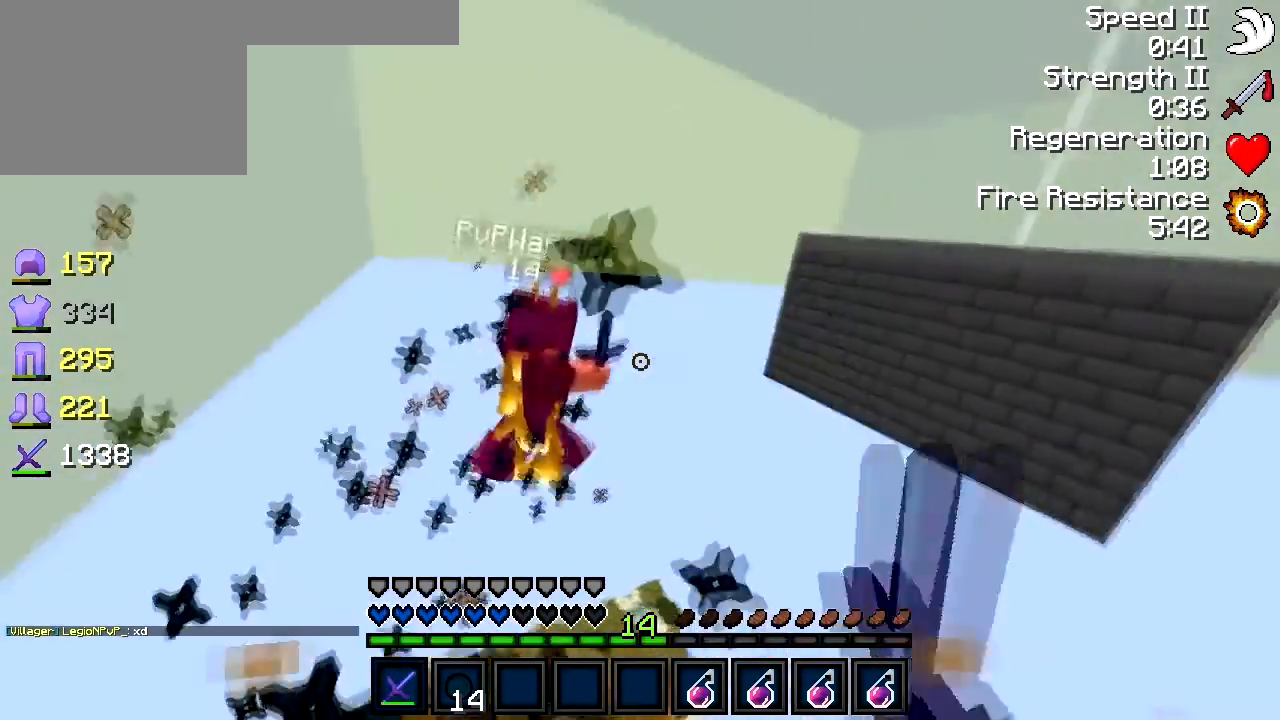
{"keys": ["w"], "events": [[83, "a", "up"]]}
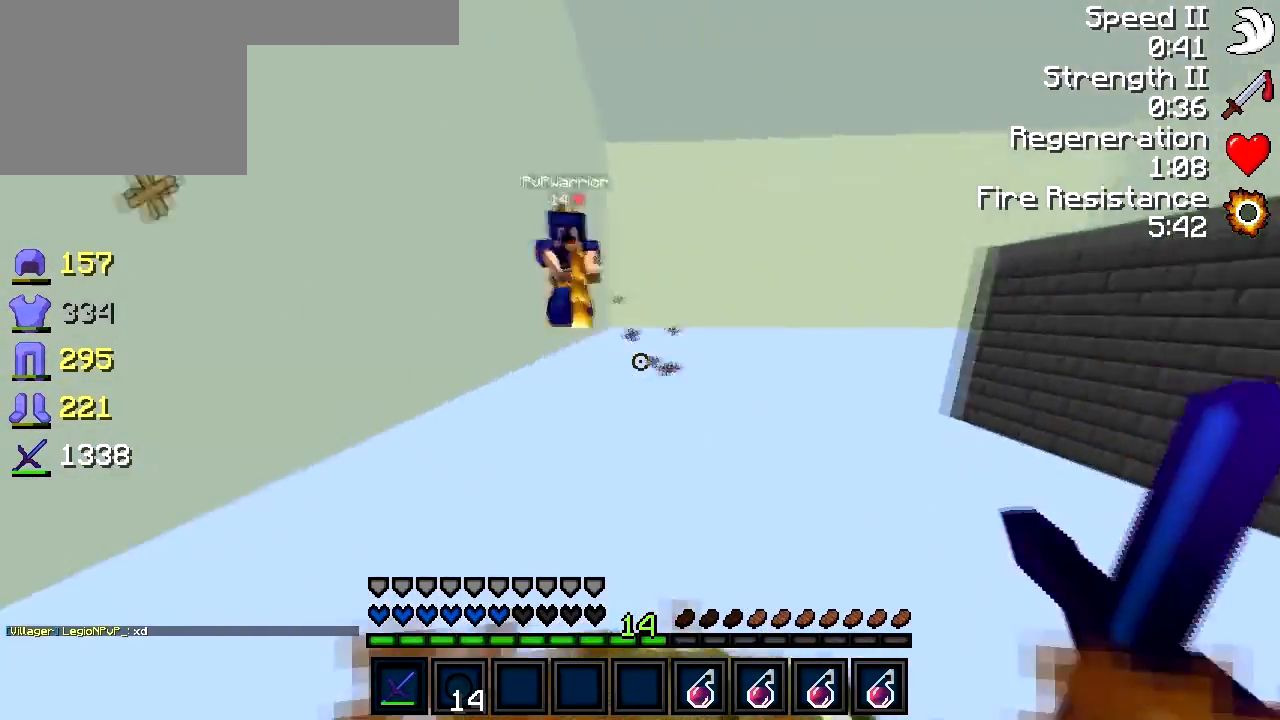
{"keys": ["d", "w"], "events": [[383, "d", "down"]]}
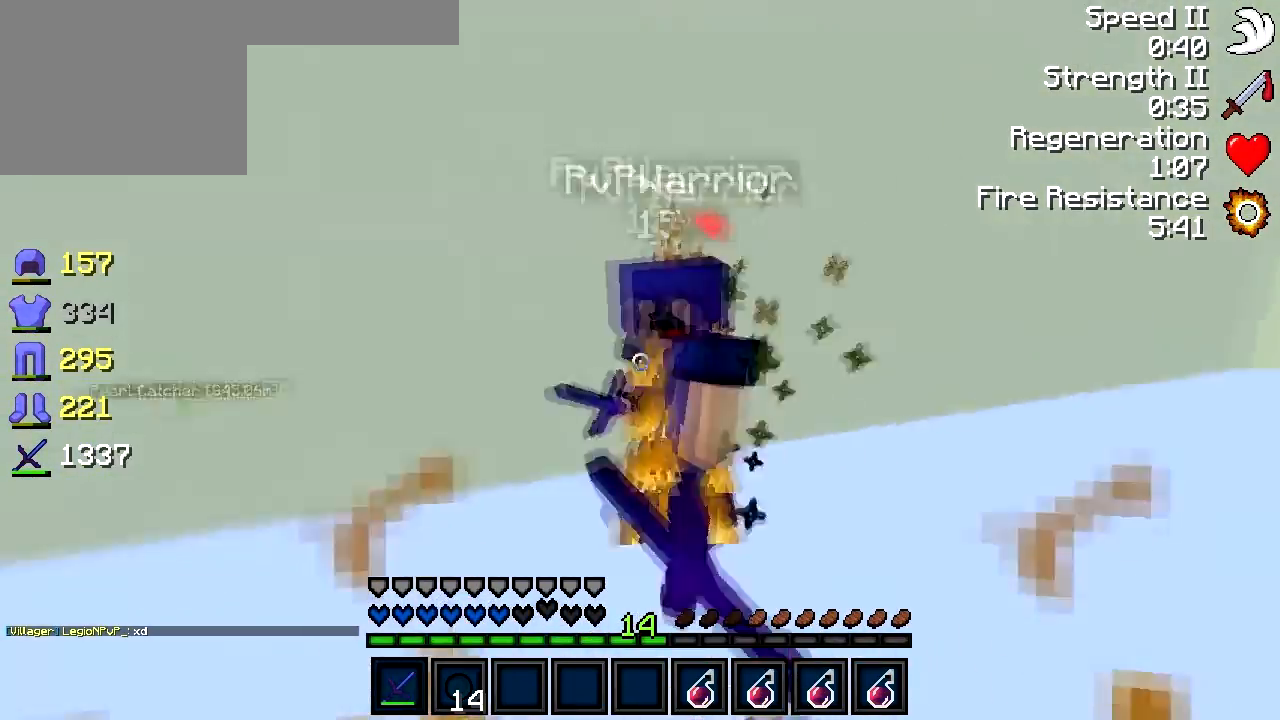
{"keys": ["w"], "events": [[83, "w", "up"], [233, "a", "down"], [283, "d", "up"], [283, "w", "down"], [433, "a", "up"]]}
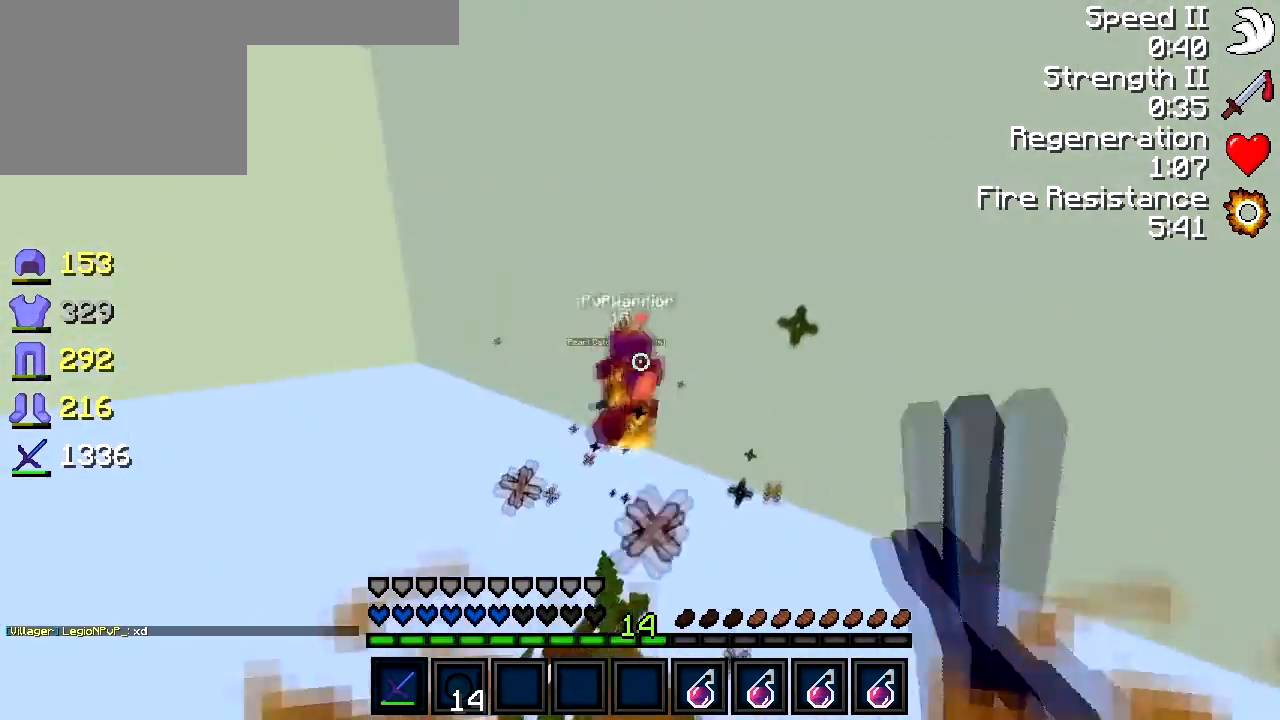
{"keys": ["w"], "events": [[133, "d", "down"], [283, "d", "up"]]}
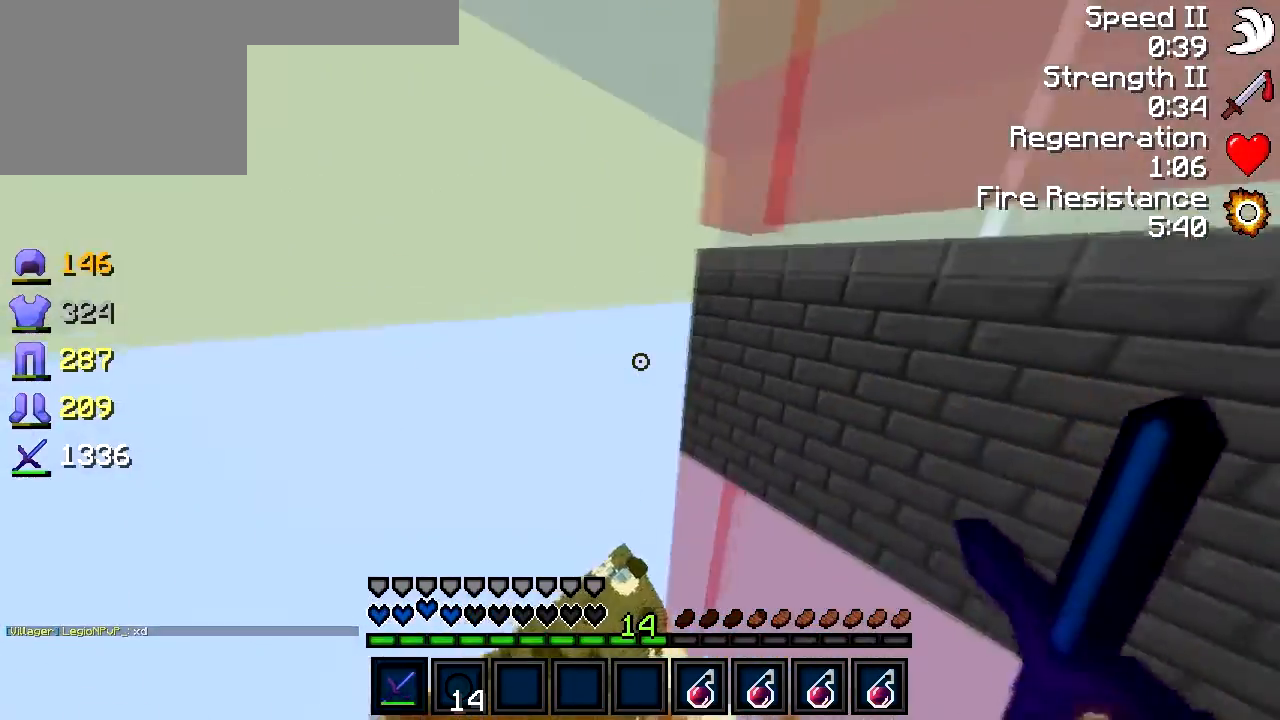
{"keys": ["a", "w"], "events": [[467, "a", "down"]]}
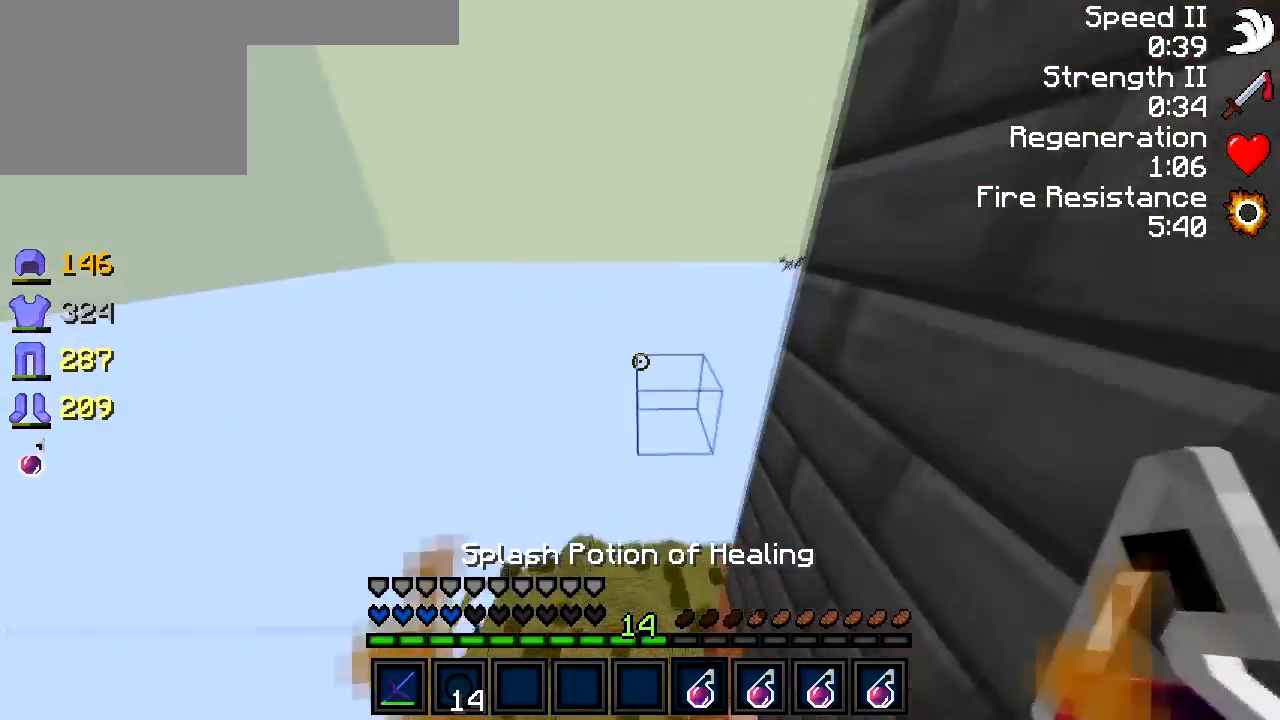
{"keys": ["w"], "events": [[183, "a", "up"]]}